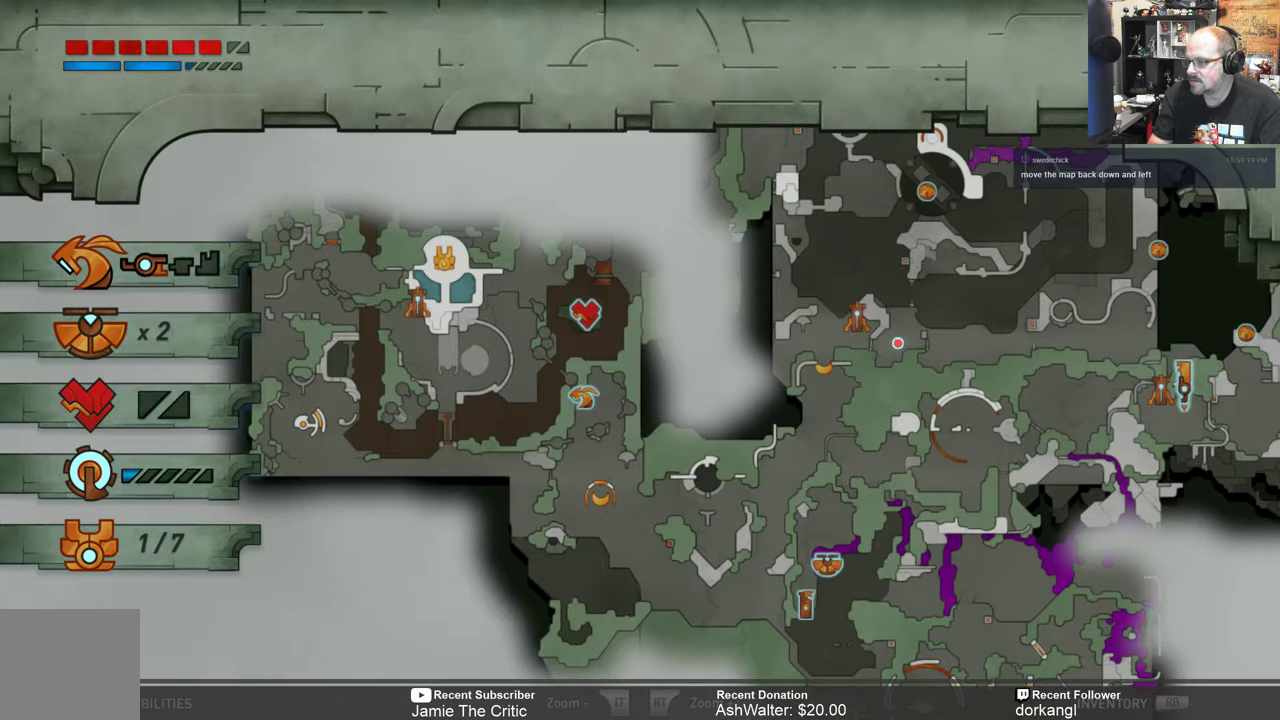
Gameplay with a controller (Xbox layout); each line is a JSON object with the inputs held at the frame after it. "events" lists button and stick changes between this image and that frame as [ms after this image, input, new state], when the widget could be followed in between. Not read: SHARE.
{"buttons": [], "left_stick": "center", "right_stick": "center", "events": [[200, "left_stick", "down"], [400, "left_stick", "center"]]}
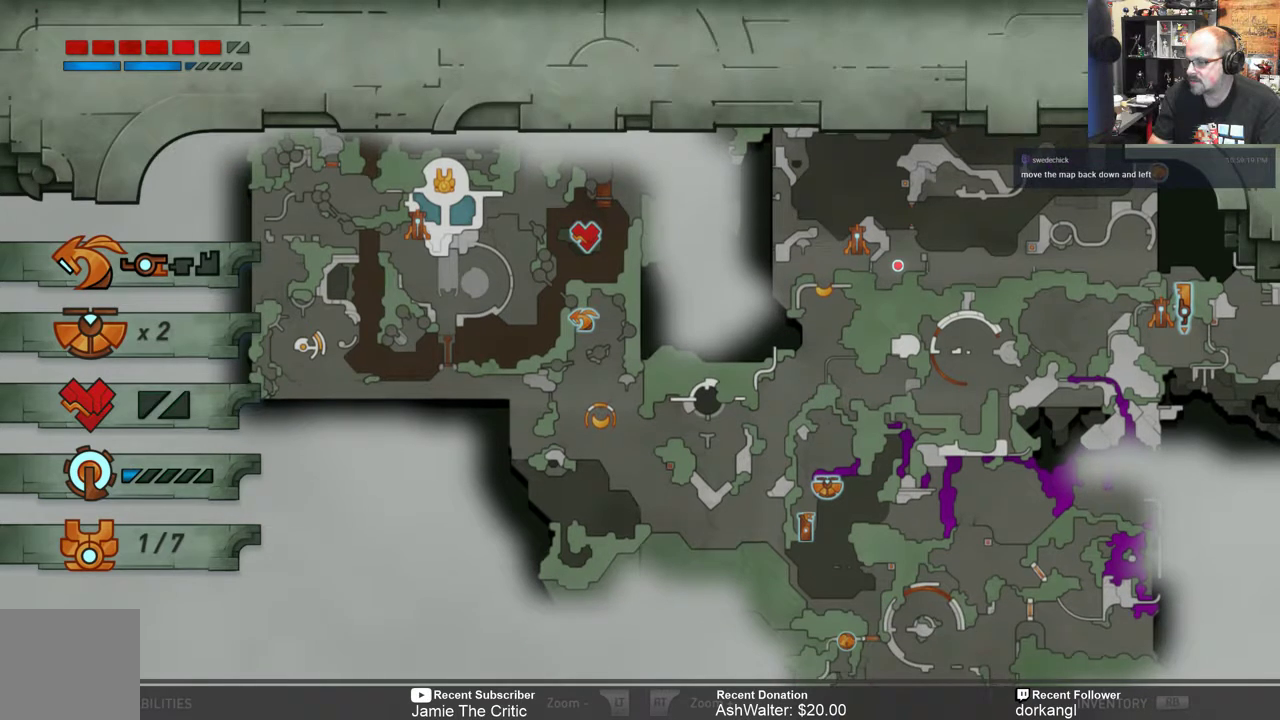
{"buttons": [], "left_stick": "center", "right_stick": "center", "events": [[33, "left_stick", "down"], [167, "left_stick", "center"], [300, "left_stick", "down"], [450, "left_stick", "center"]]}
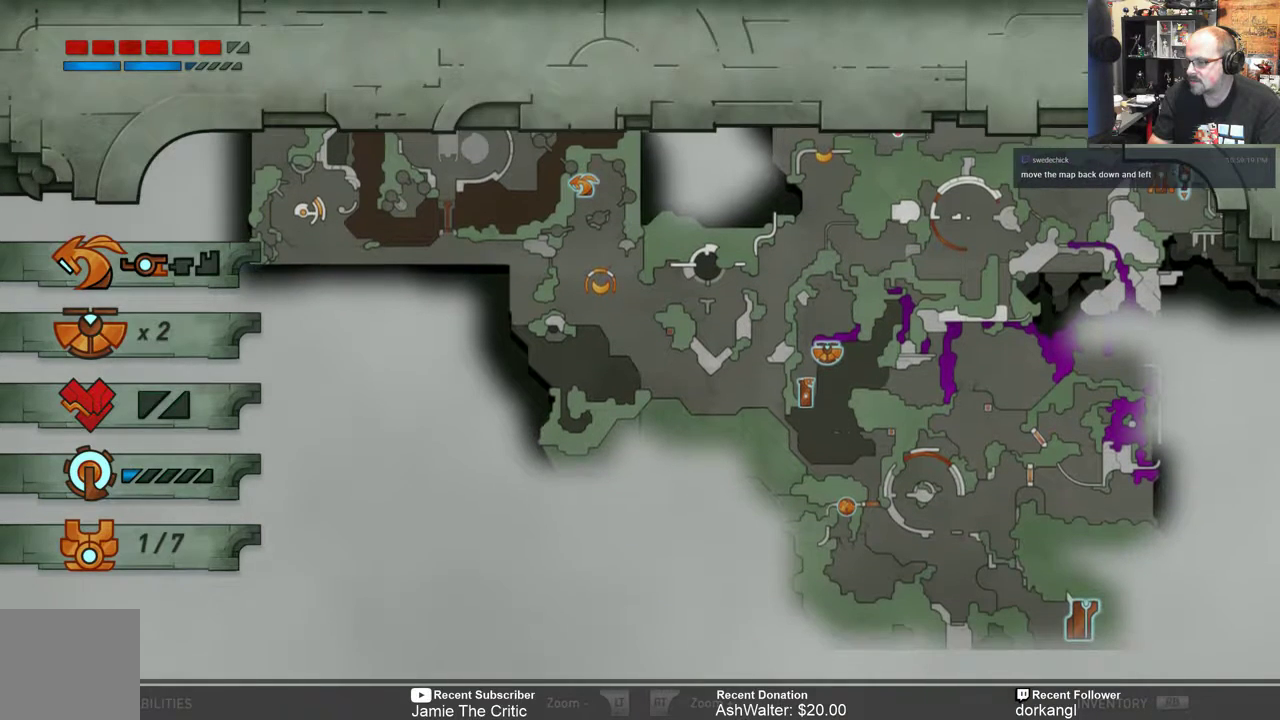
{"buttons": [], "left_stick": "center", "right_stick": "center", "events": [[100, "left_stick", "down"], [200, "left_stick", "center"]]}
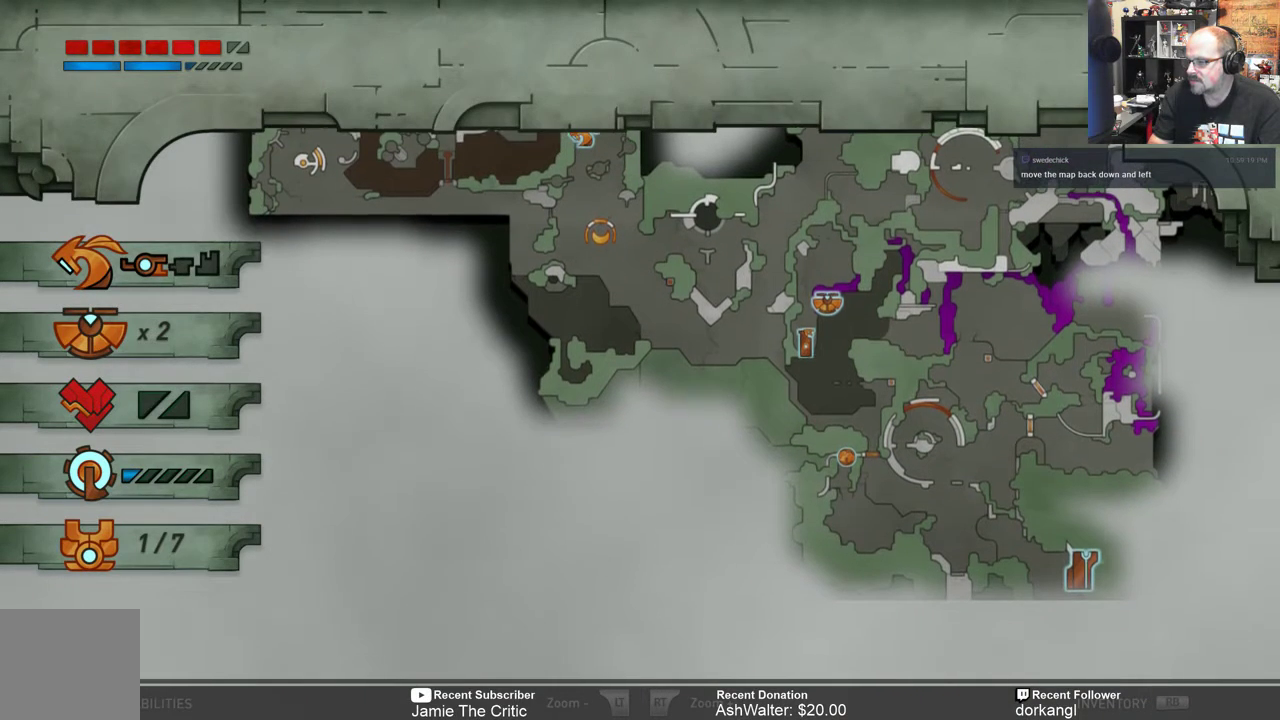
{"buttons": [], "left_stick": "center", "right_stick": "center", "events": []}
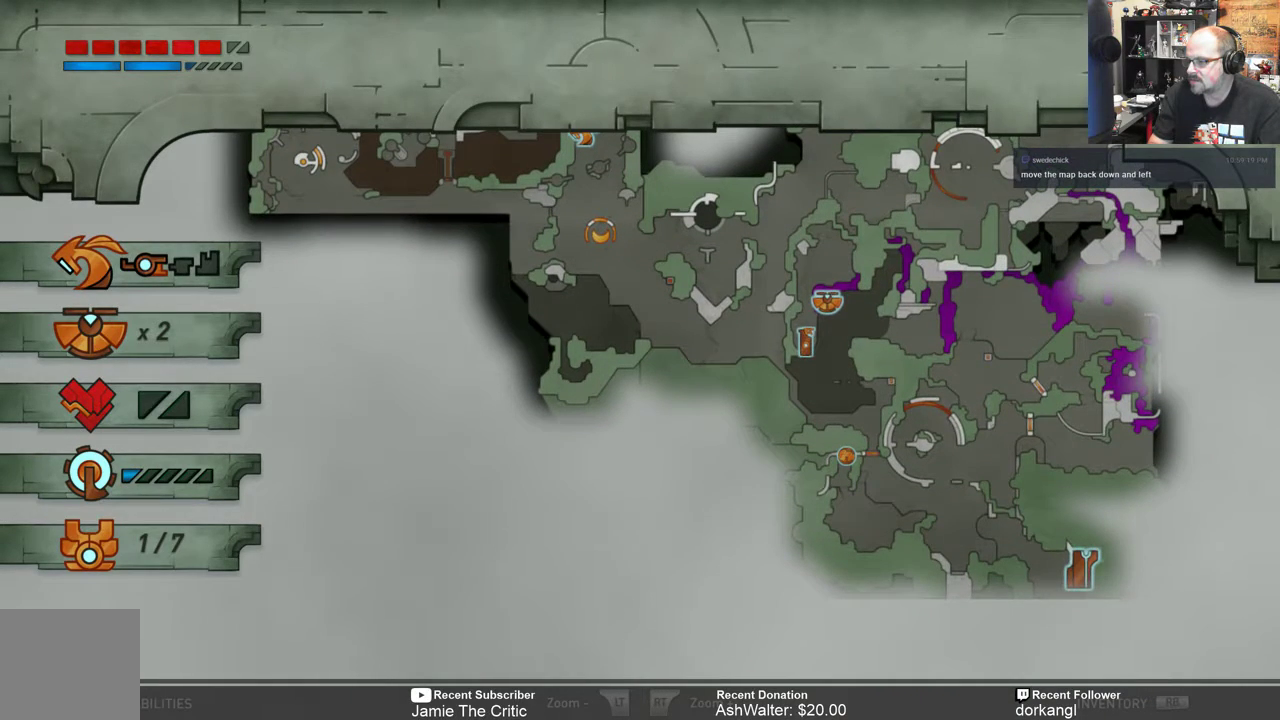
{"buttons": [], "left_stick": "center", "right_stick": "center", "events": [[283, "left_stick", "up"], [483, "left_stick", "center"]]}
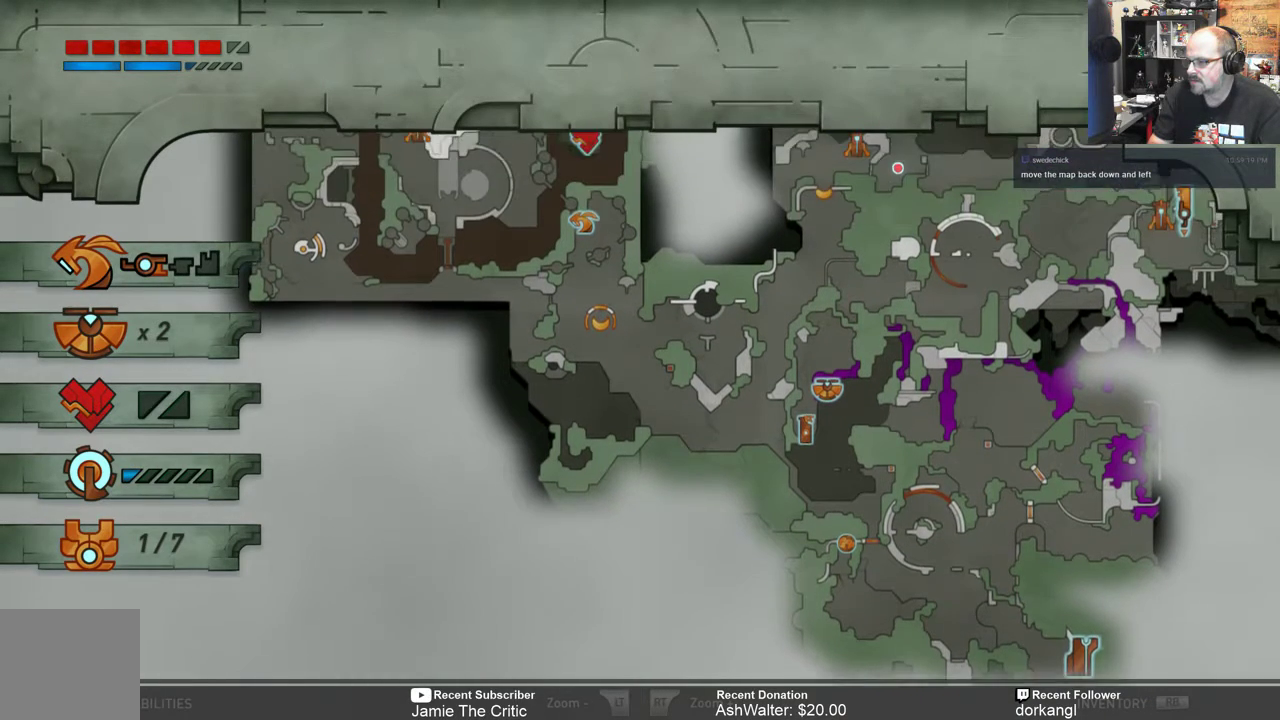
{"buttons": [], "left_stick": "center", "right_stick": "center", "events": [[83, "left_stick", "up"], [267, "left_stick", "center"]]}
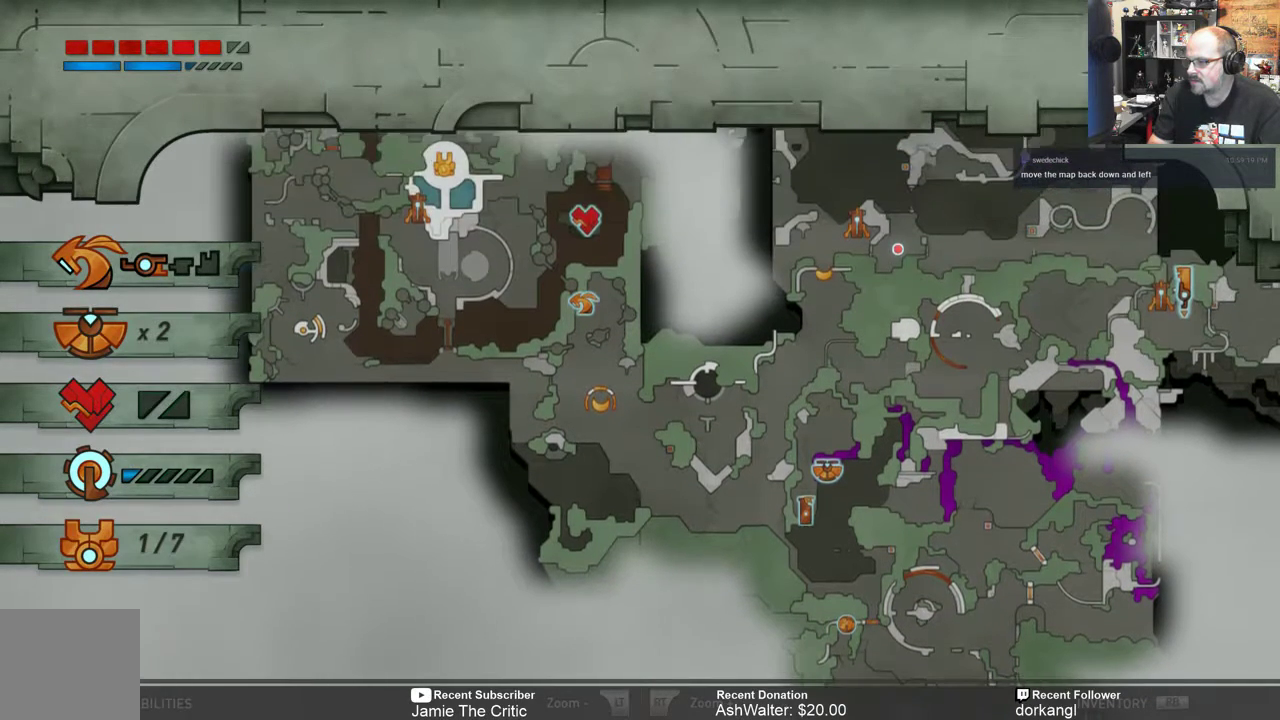
{"buttons": [], "left_stick": "center", "right_stick": "center", "events": [[50, "left_stick", "up"], [217, "left_stick", "center"]]}
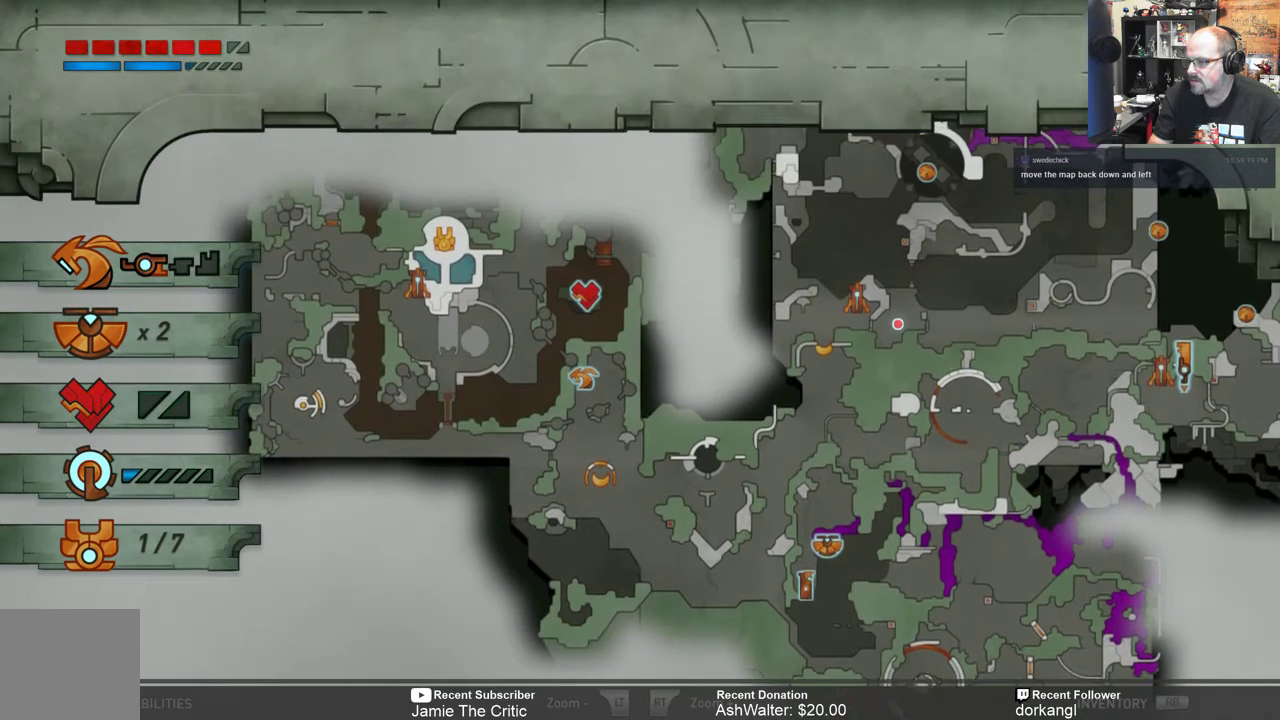
{"buttons": [], "left_stick": "center", "right_stick": "center", "events": []}
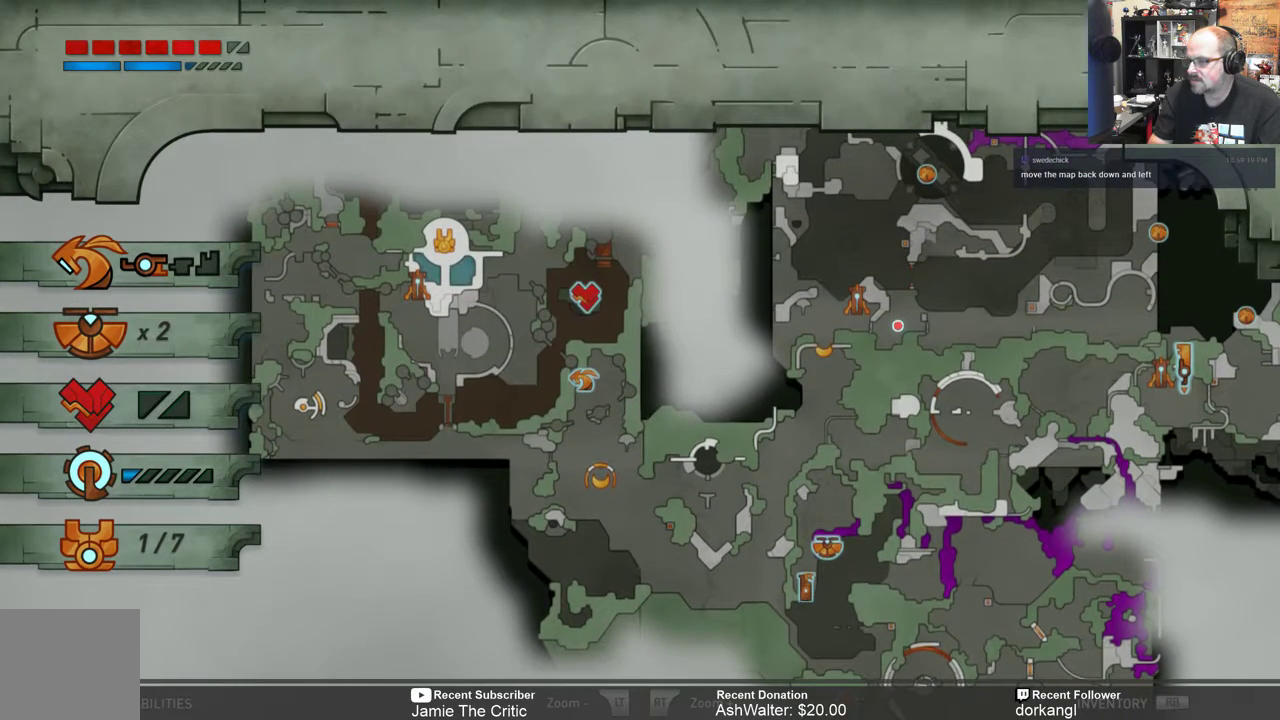
{"buttons": [], "left_stick": "center", "right_stick": "center", "events": [[167, "L2", "down"], [233, "L2", "up"], [367, "L2", "down"], [500, "L2", "up"]]}
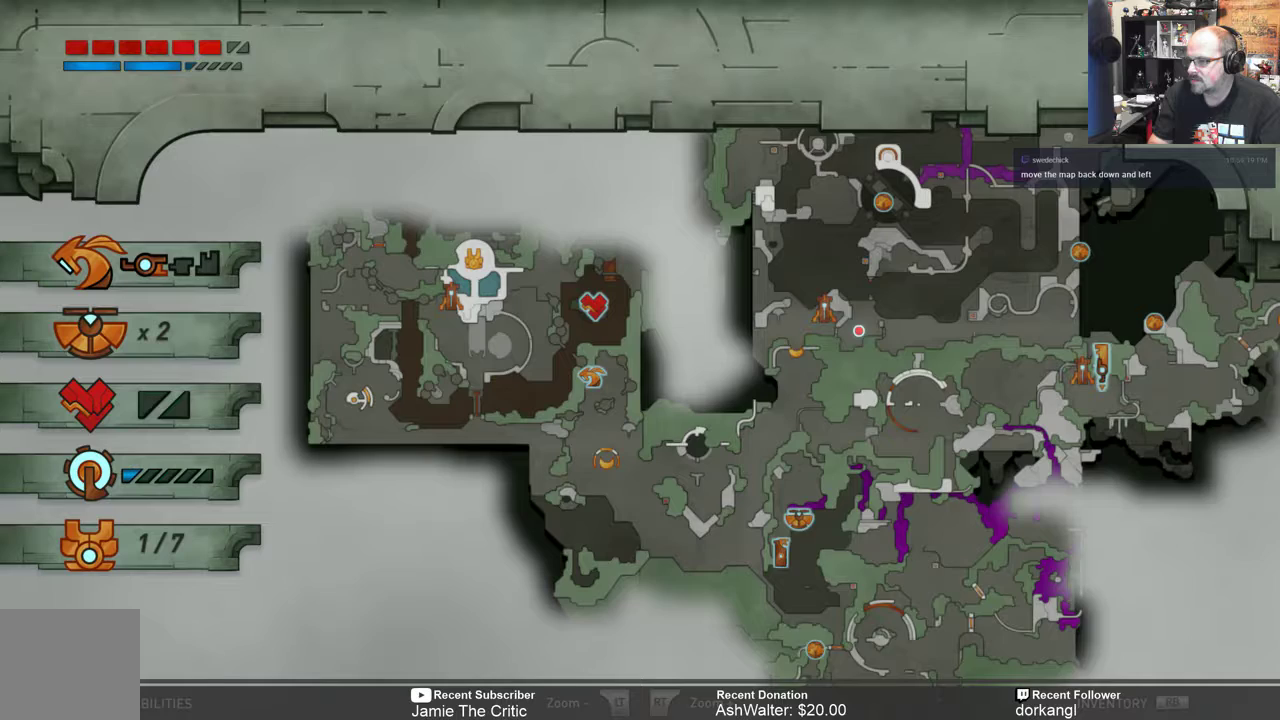
{"buttons": [], "left_stick": "center", "right_stick": "center", "events": [[100, "R2", "down"], [200, "R2", "up"], [333, "L2", "down"], [467, "L2", "up"]]}
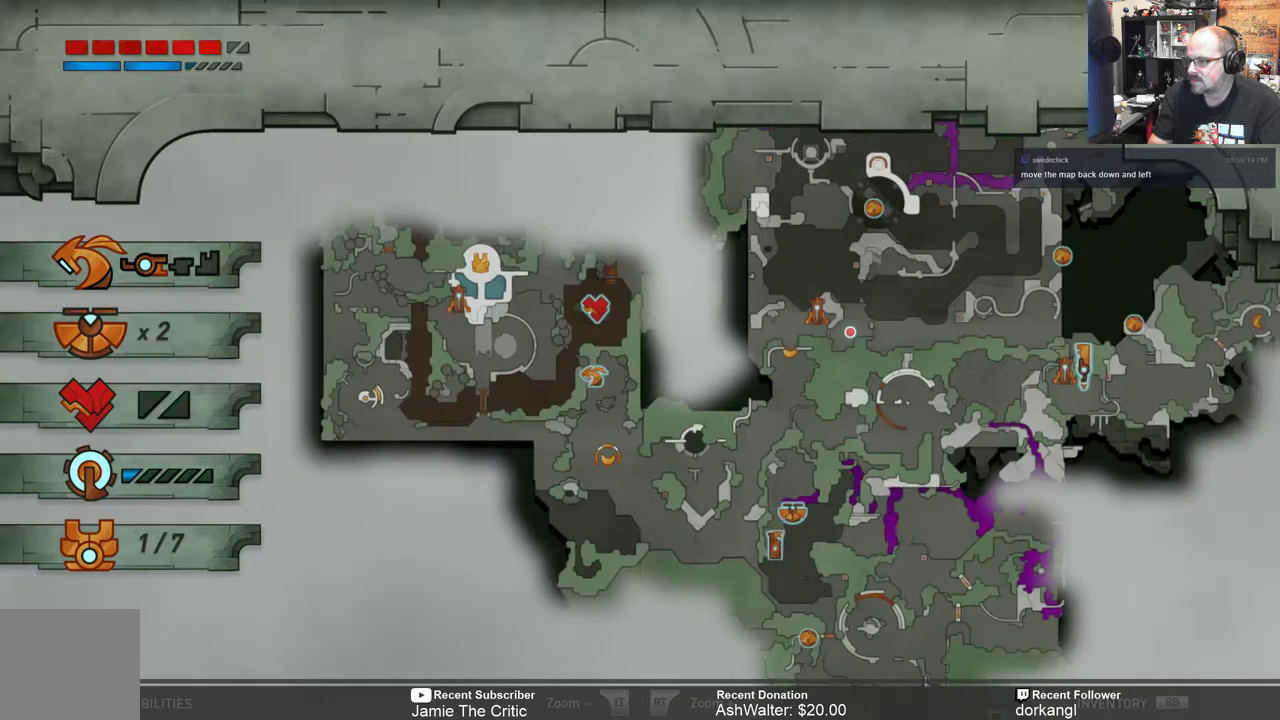
{"buttons": [], "left_stick": "center", "right_stick": "center", "events": [[67, "L2", "down"], [167, "L2", "up"], [233, "L2", "down"], [317, "L2", "up"]]}